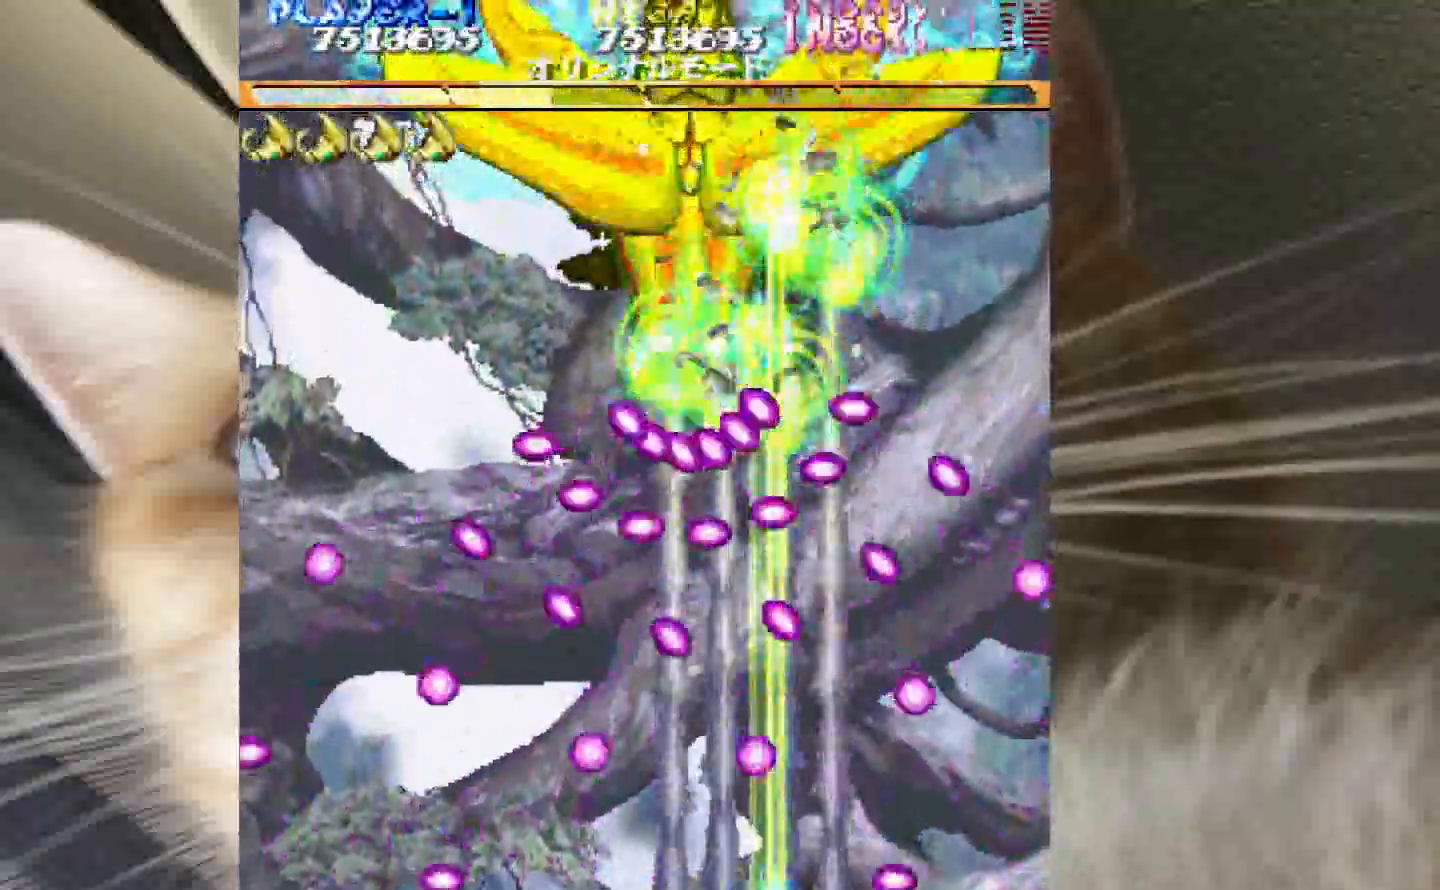
Gameplay with keyboard and mouse; each line is a JSON object with the keys held at the frame after it. "events" lists presses ("down") and releases ("up") of "1", "2", "3", "4", "a", "c", "ctrl", "d", "f", "i", "k", "s", "shift", "space", "v", "w", "x" and "z" between this image and that frame as [ms after this image, input, new state], when the widget could be followed in between. No other keys are recorded. Mouse buttons are not recorded. Not read: mouse_move.
{"keys": ["2", "shift", "z"], "events": [[333, "1", "down"], [383, "1", "up"]]}
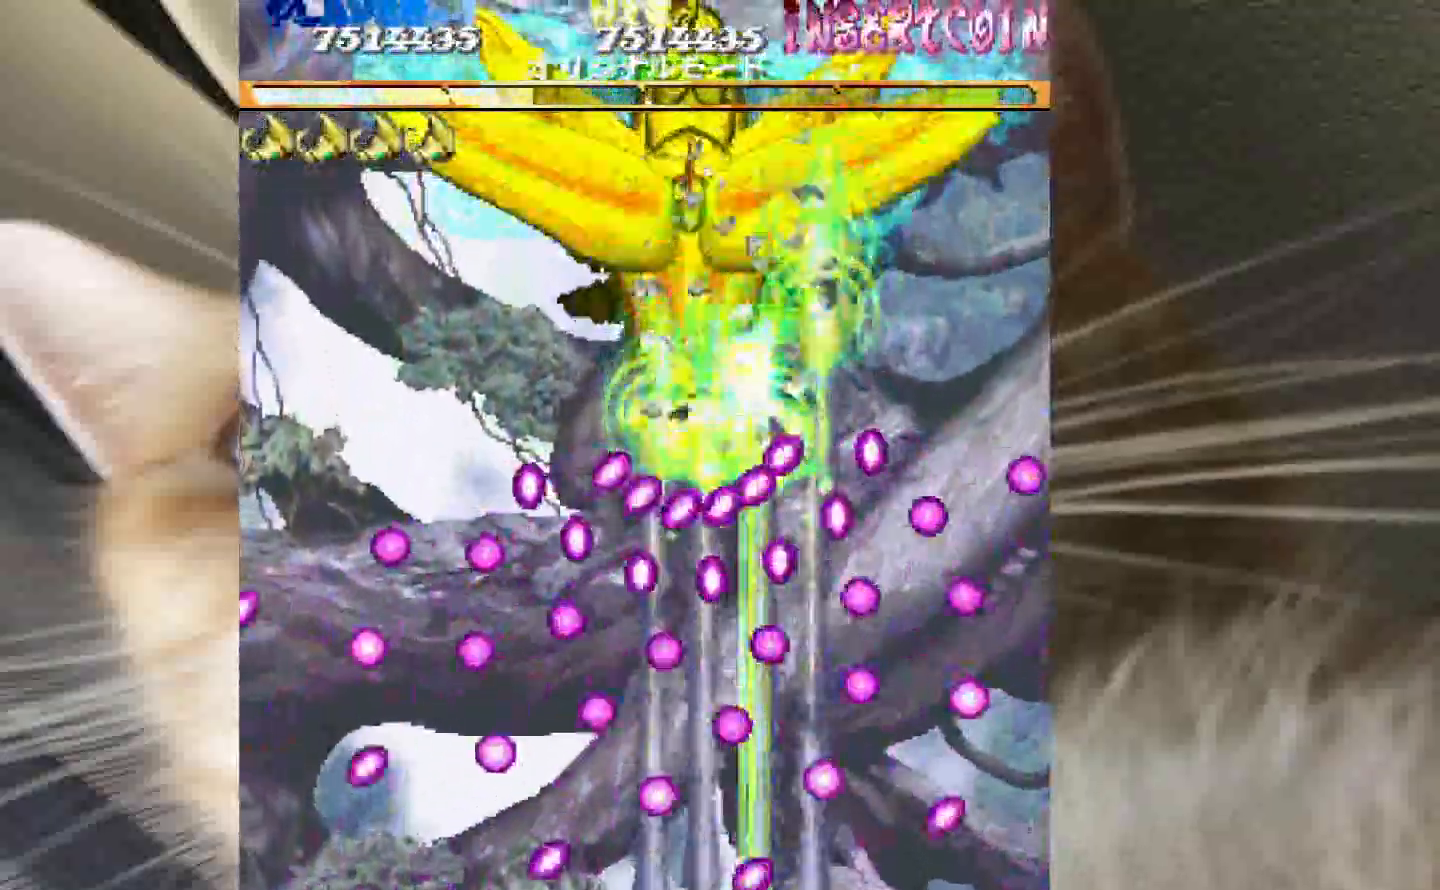
{"keys": ["2", "shift", "z"], "events": [[117, "1", "down"], [150, "1", "up"], [383, "1", "down"], [433, "1", "up"]]}
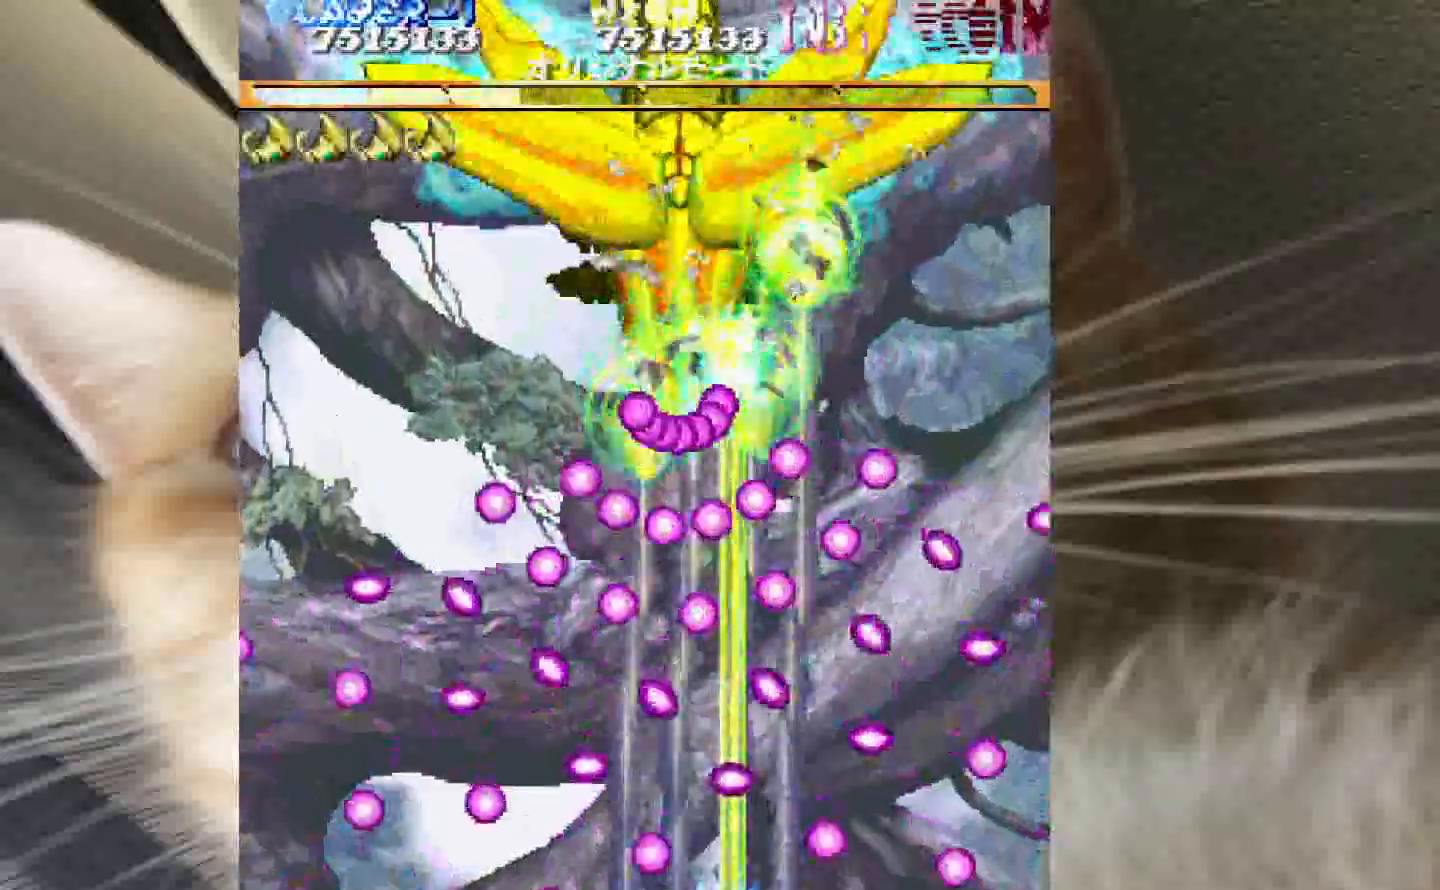
{"keys": ["2", "shift", "z"], "events": [[117, "1", "down"], [167, "1", "up"], [450, "1", "down"], [500, "1", "up"]]}
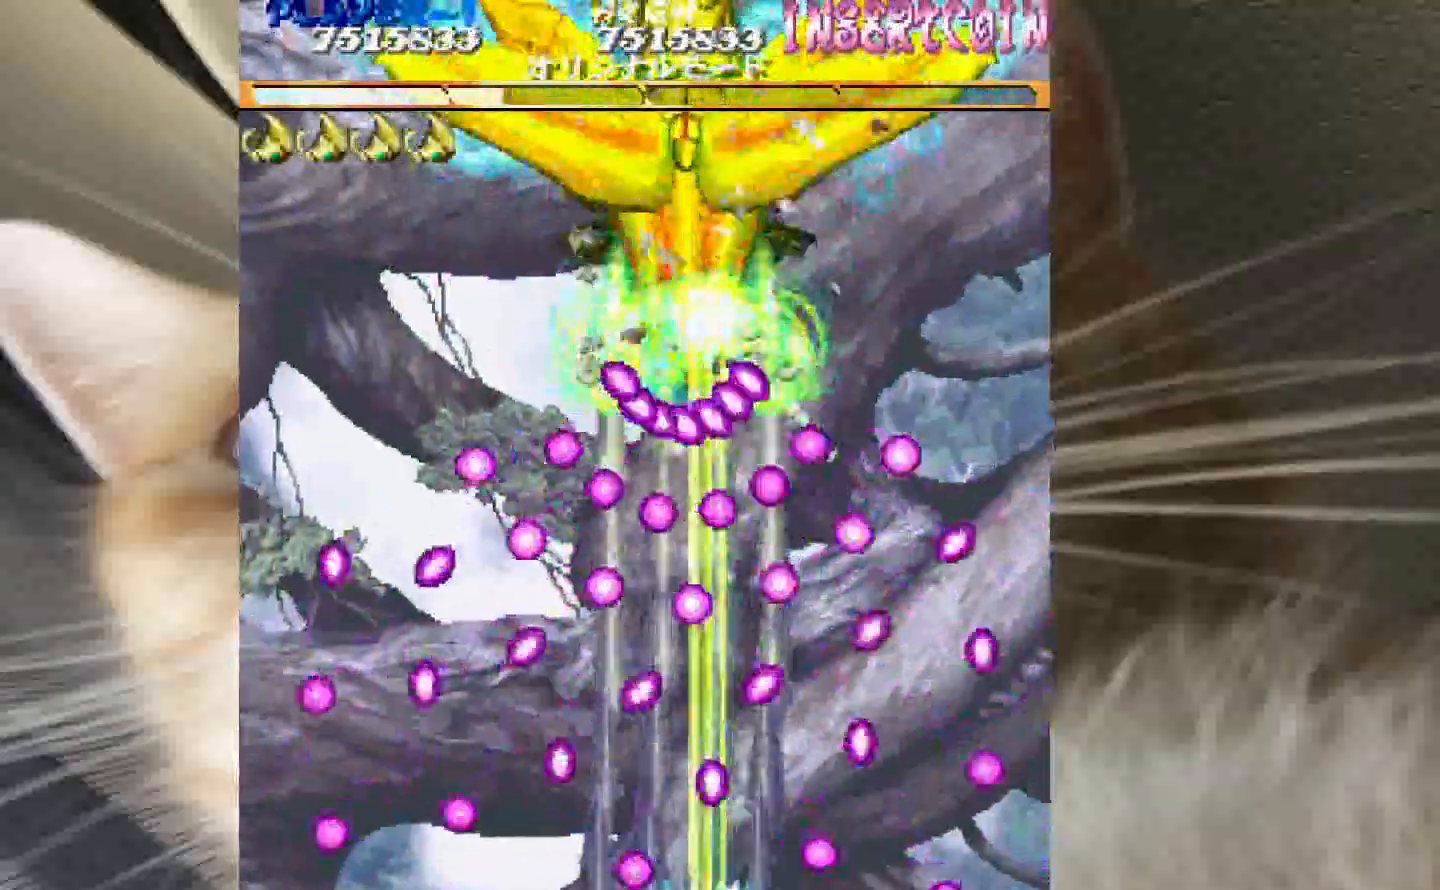
{"keys": ["1", "2", "shift", "z"], "events": [[183, "1", "down"], [233, "1", "up"], [467, "1", "down"]]}
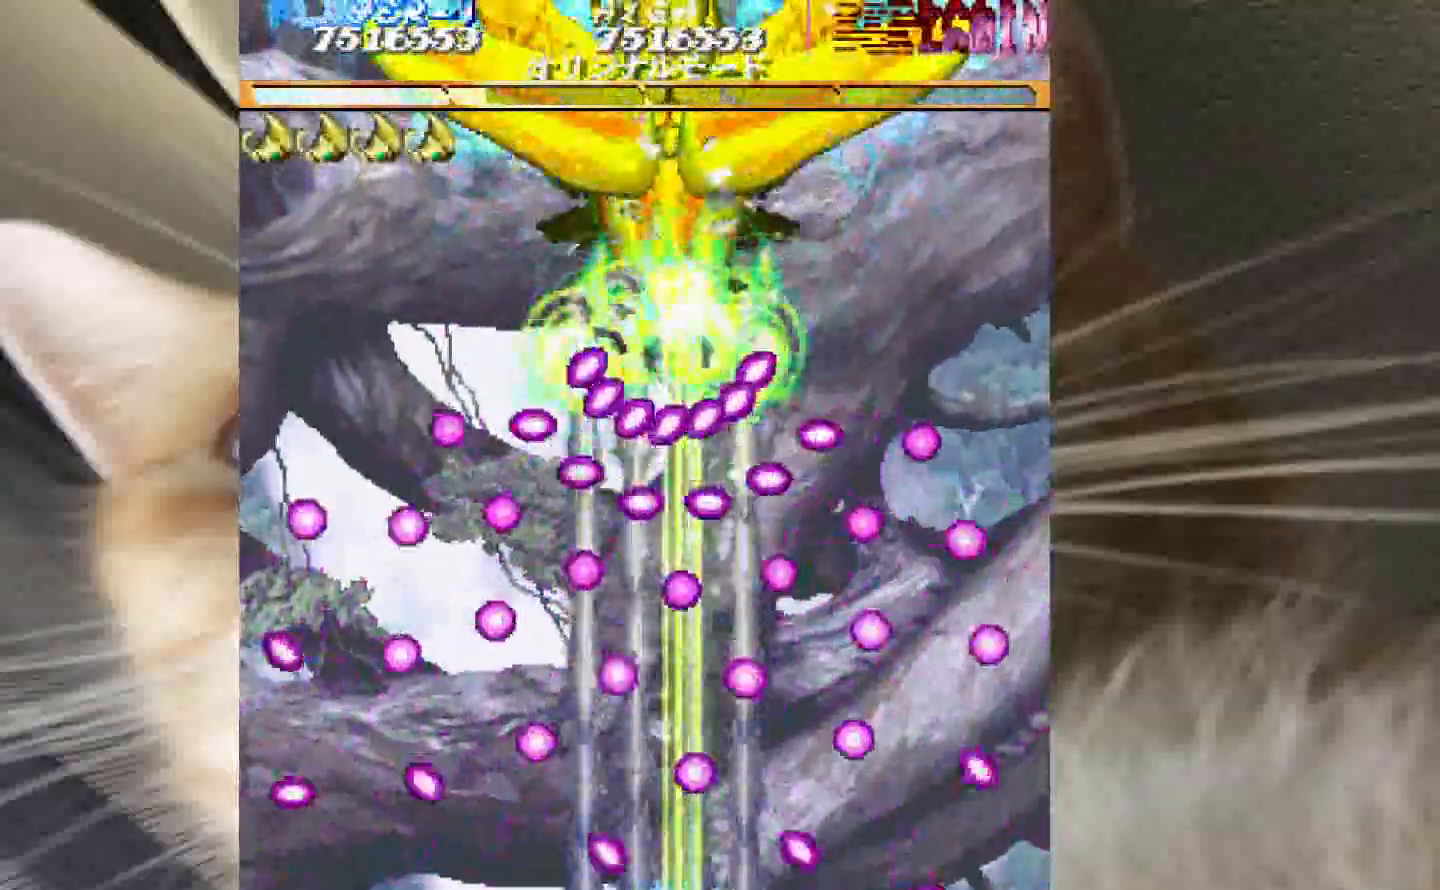
{"keys": ["2", "shift", "z"], "events": [[17, "1", "up"], [250, "1", "down"], [300, "1", "up"]]}
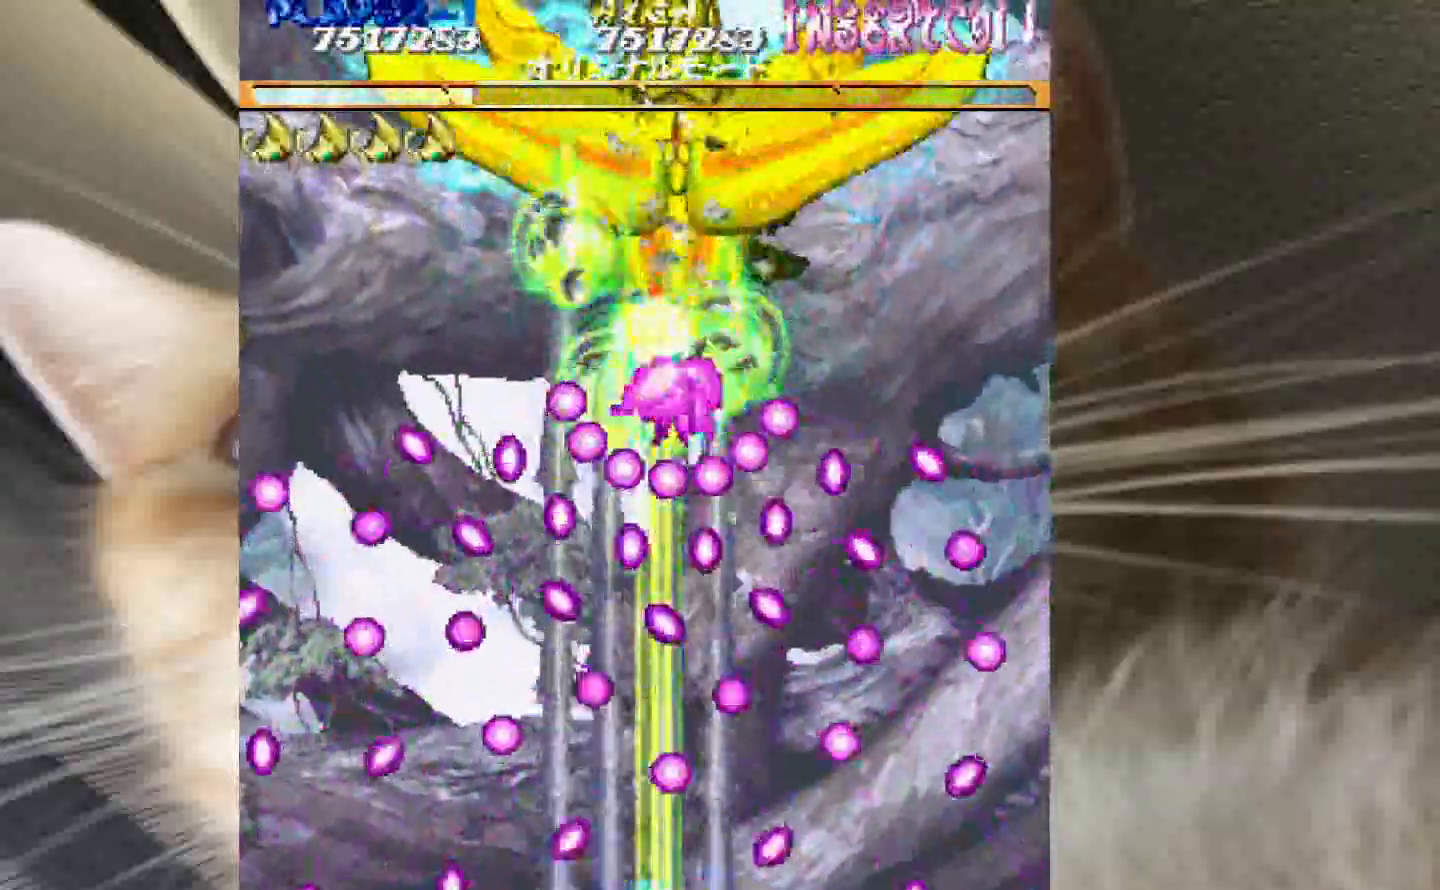
{"keys": ["2", "shift", "z"], "events": [[33, "1", "down"], [67, "1", "up"], [317, "1", "down"], [350, "1", "up"]]}
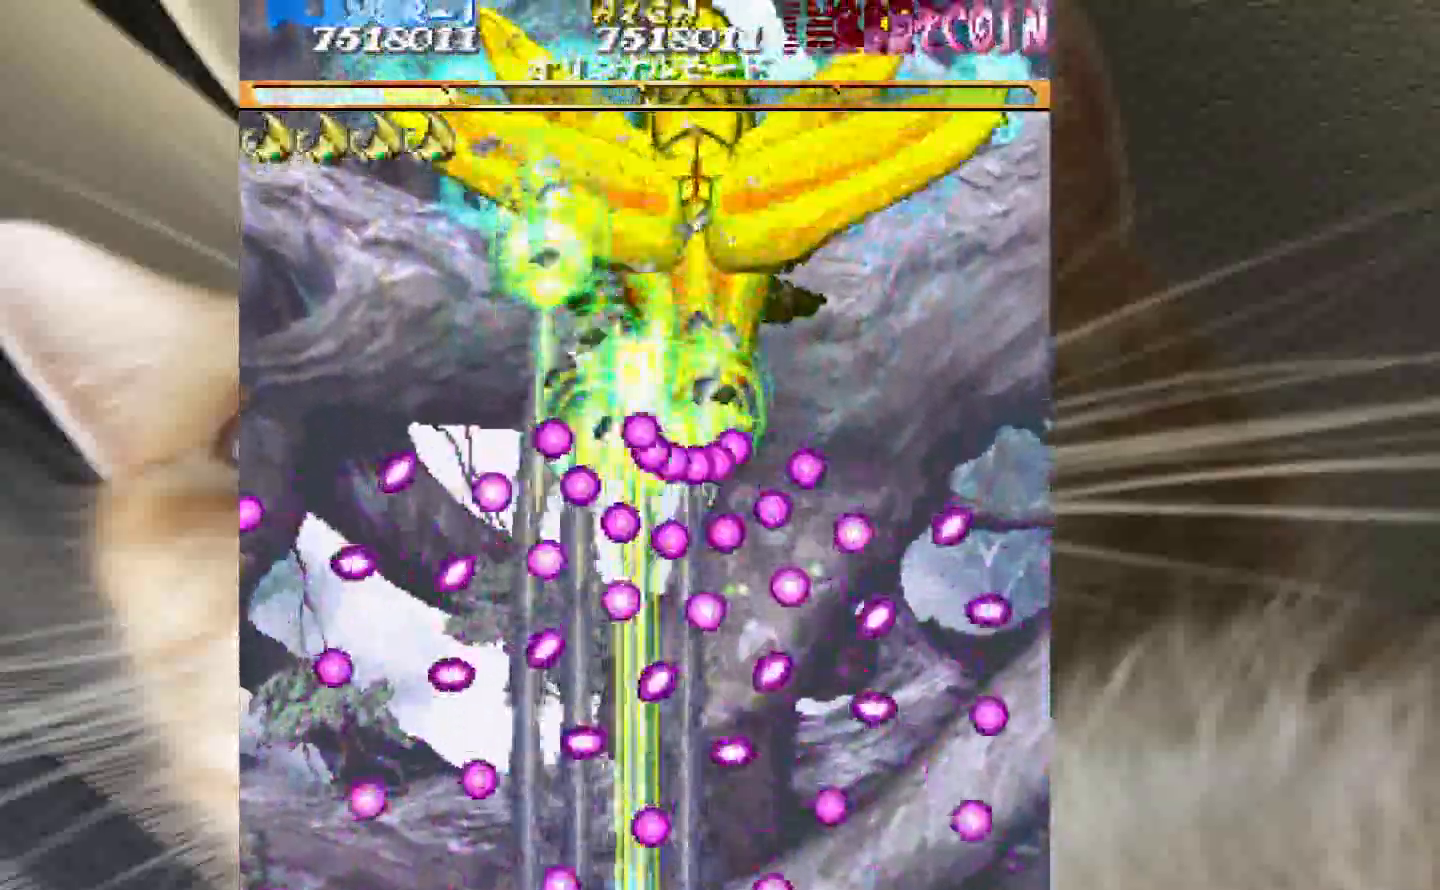
{"keys": ["2", "shift", "z"], "events": [[33, "1", "down"], [133, "1", "up"], [317, "1", "down"], [367, "1", "up"]]}
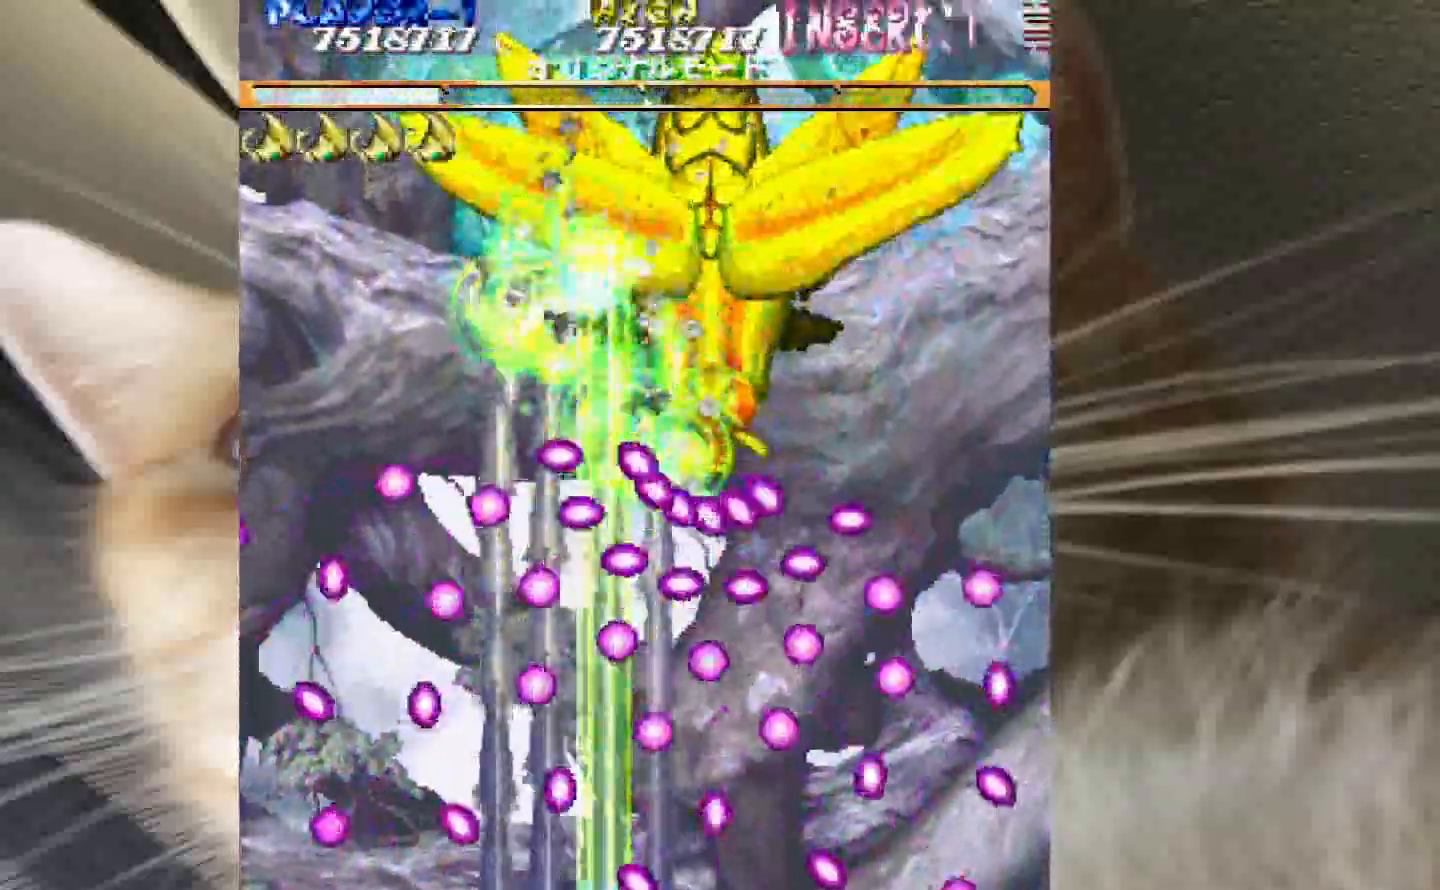
{"keys": ["2", "shift", "z"], "events": [[50, "1", "down"], [100, "1", "up"], [333, "1", "down"], [383, "1", "up"]]}
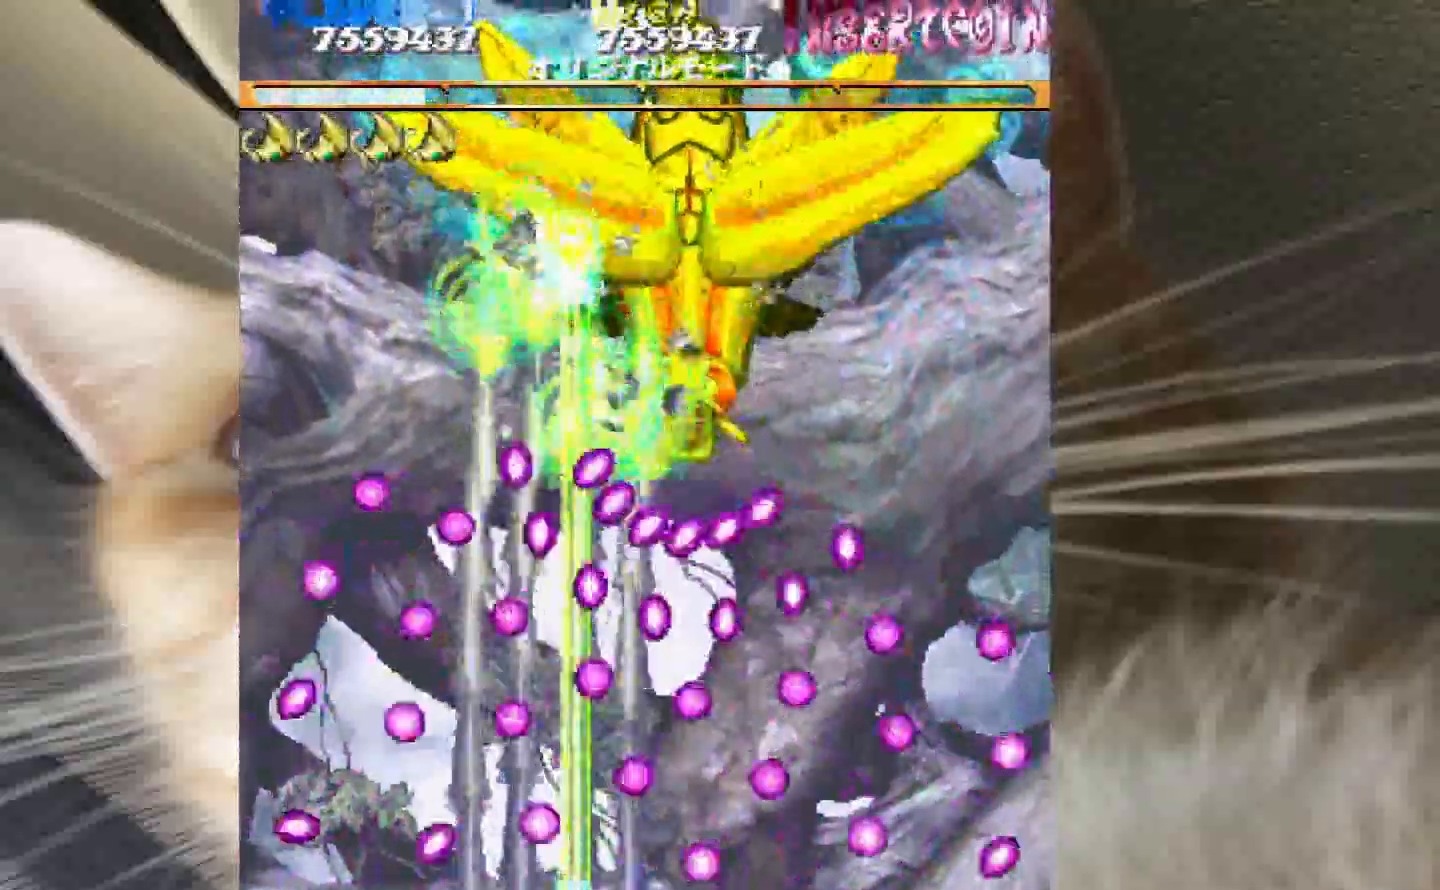
{"keys": ["3", "shift", "z"], "events": [[67, "1", "down"], [167, "1", "up"], [350, "1", "down"], [400, "1", "up"], [400, "2", "up"], [450, "3", "down"]]}
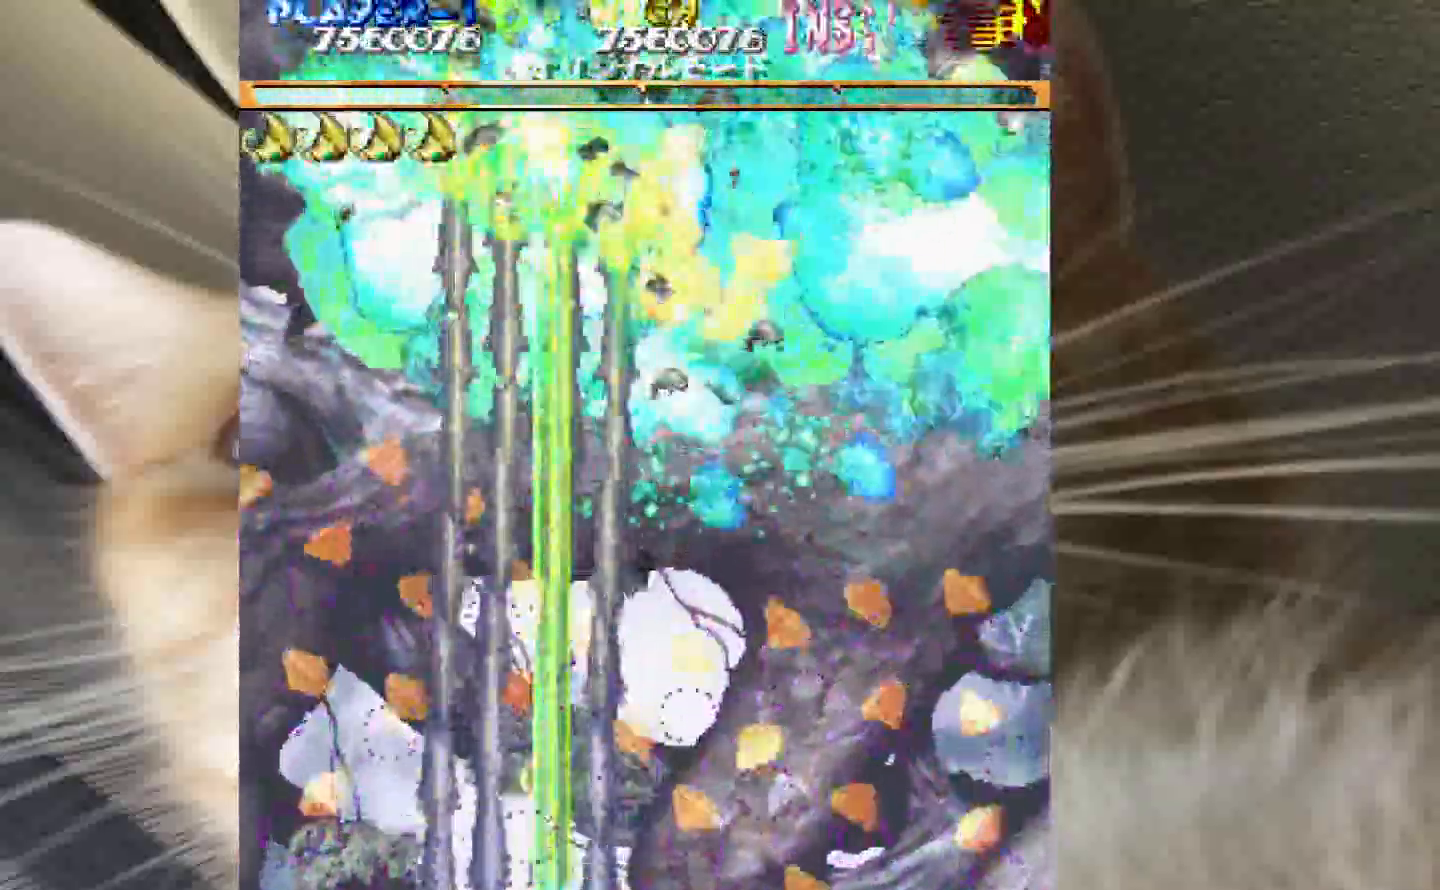
{"keys": ["4", "shift", "z"], "events": [[83, "4", "down"], [133, "3", "up"]]}
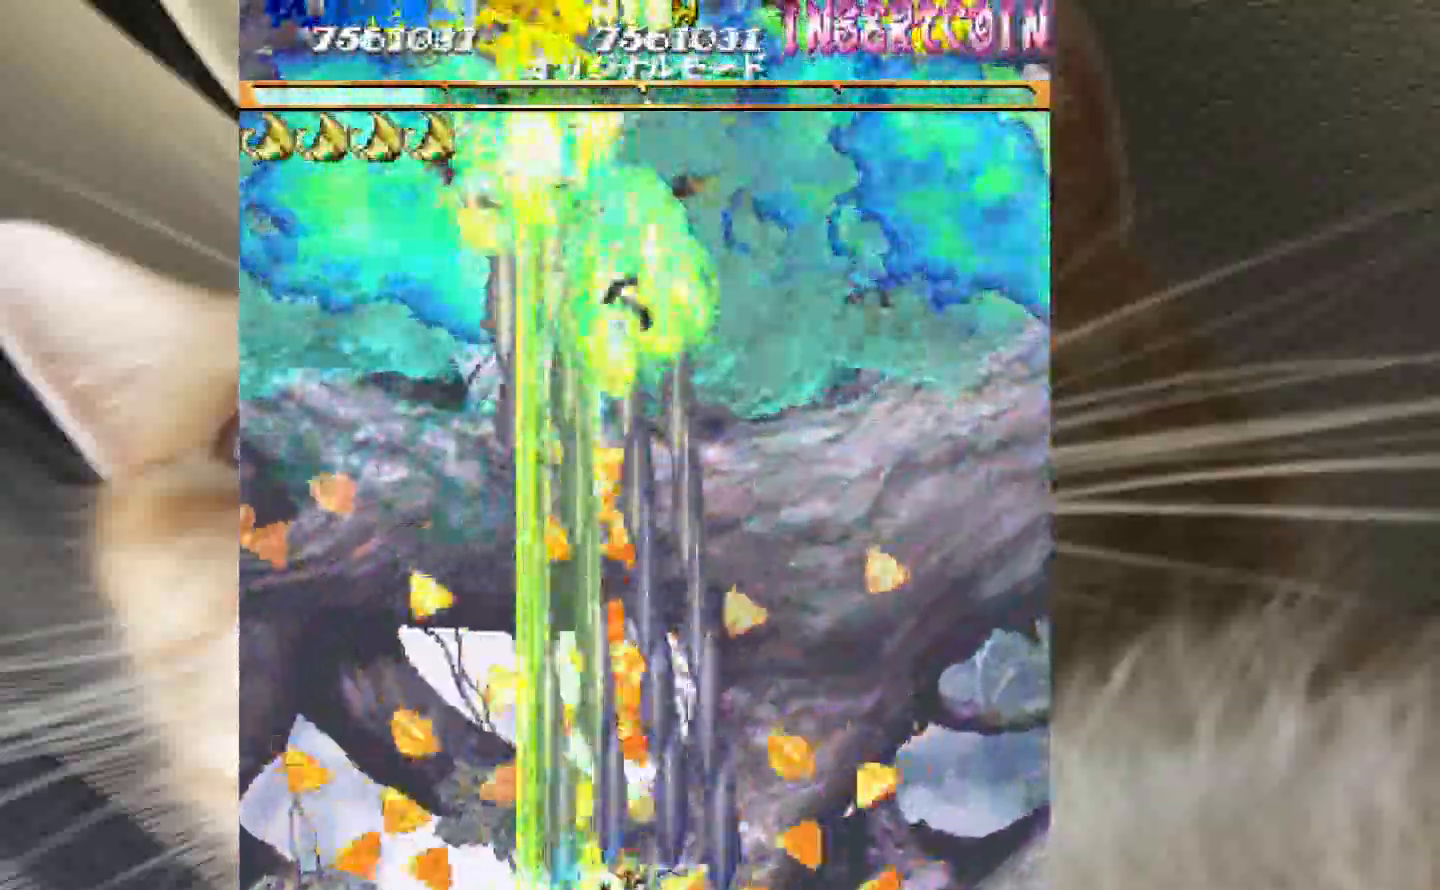
{"keys": ["2", "shift", "z"], "events": [[150, "2", "down"], [200, "4", "up"]]}
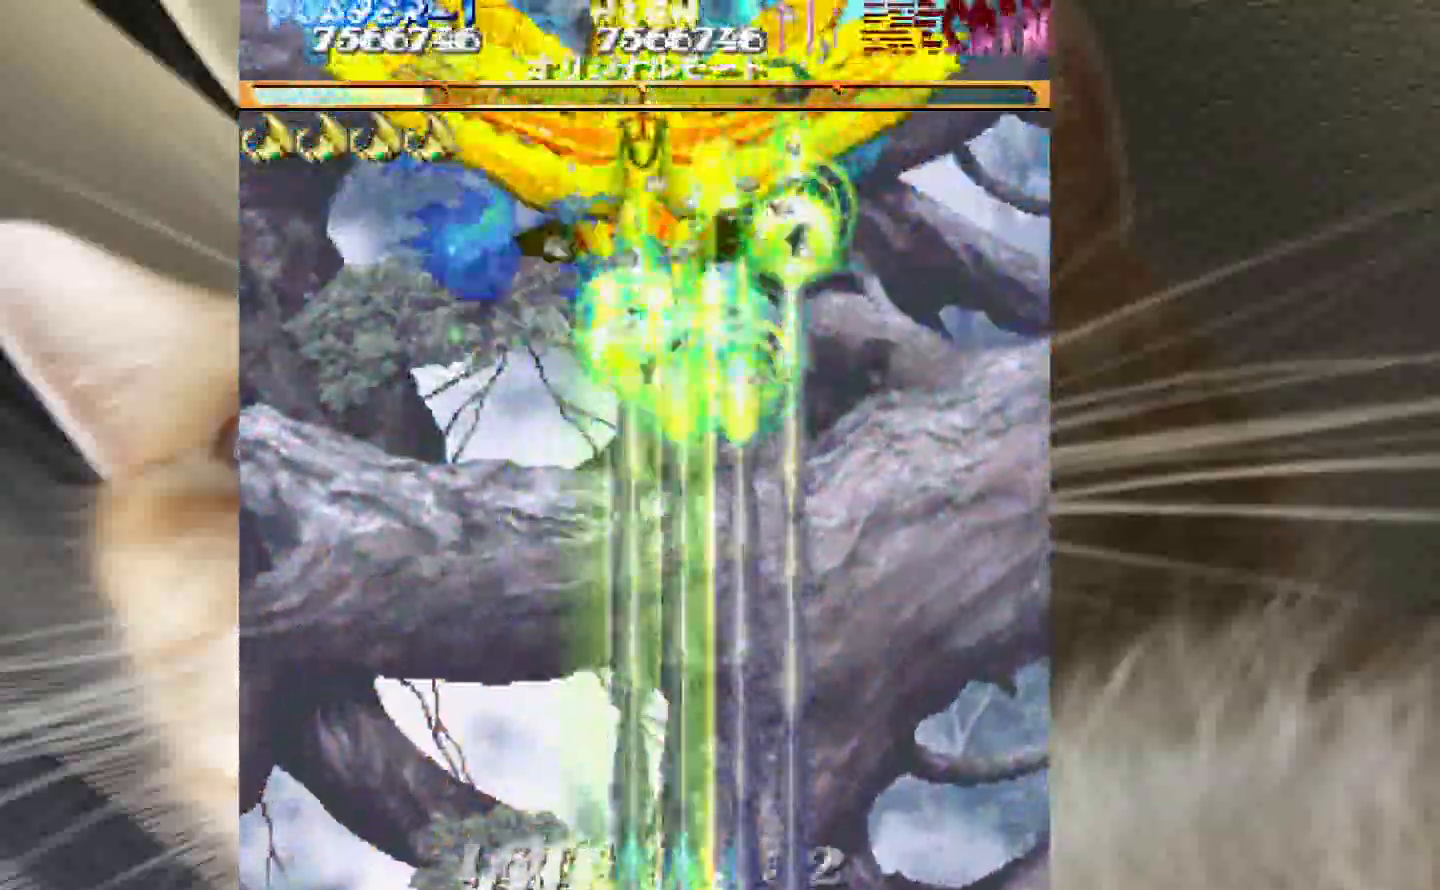
{"keys": ["2", "shift", "z"], "events": []}
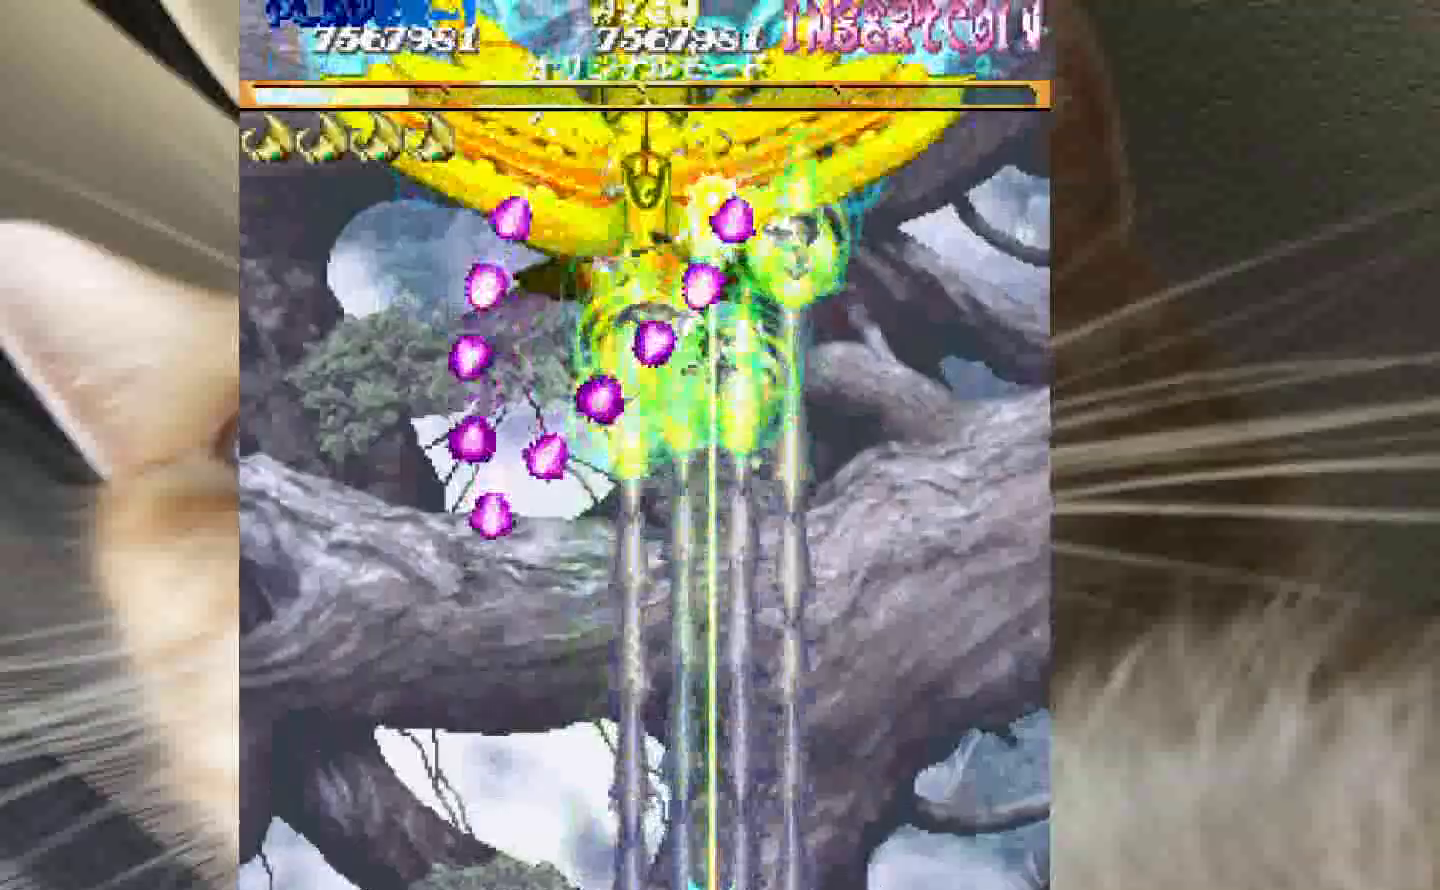
{"keys": ["shift", "z"], "events": [[267, "1", "down"], [317, "1", "up"], [500, "2", "up"]]}
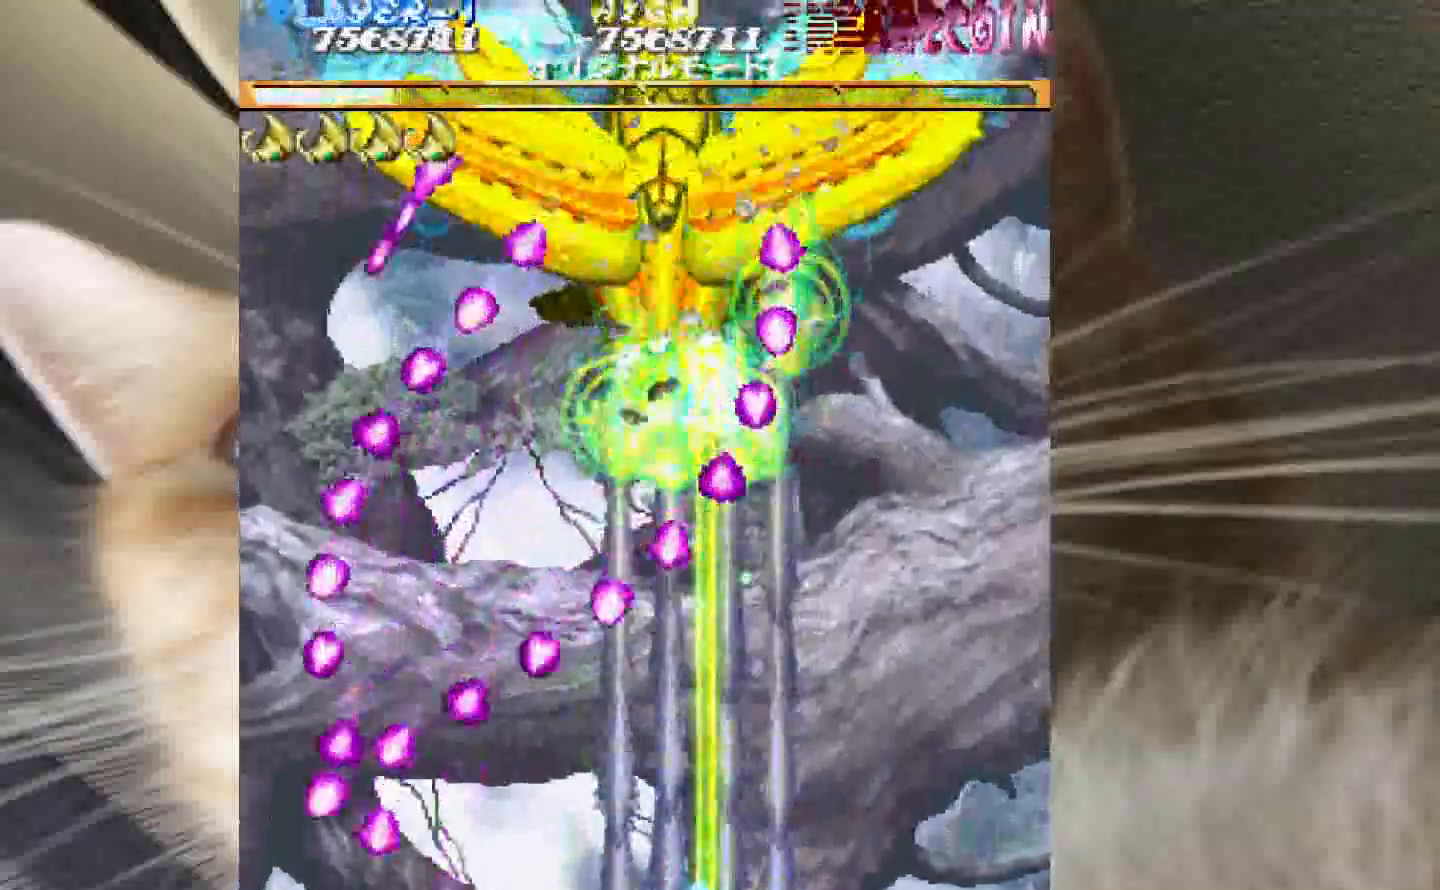
{"keys": ["shift", "z"], "events": [[33, "1", "down"], [150, "1", "up"], [283, "1", "down"], [383, "1", "up"]]}
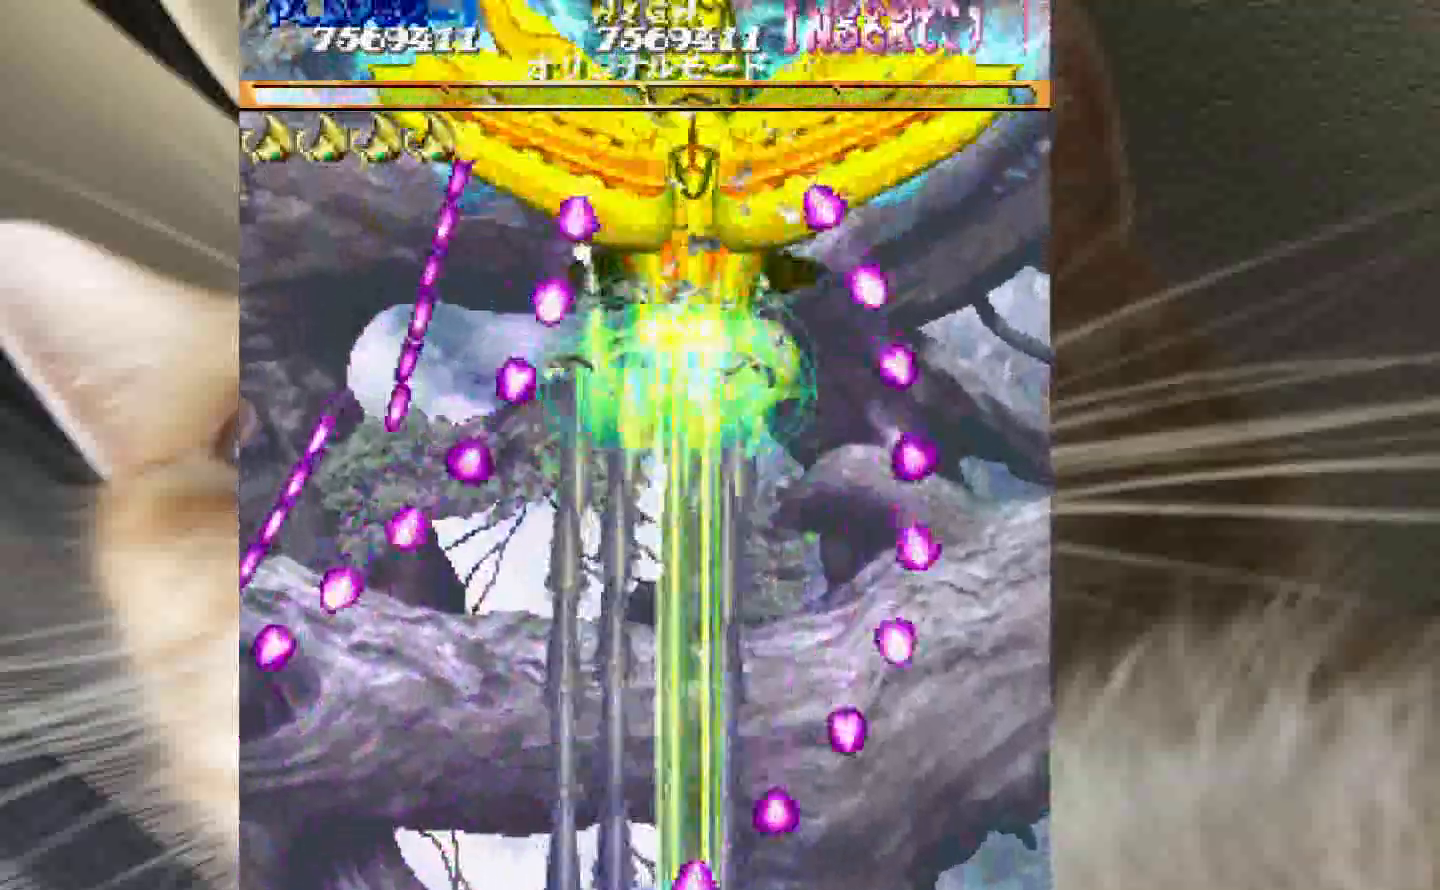
{"keys": ["shift", "z"], "events": [[67, "1", "down"], [117, "3", "down"], [167, "1", "up"], [250, "4", "down"], [400, "3", "up"], [400, "4", "up"]]}
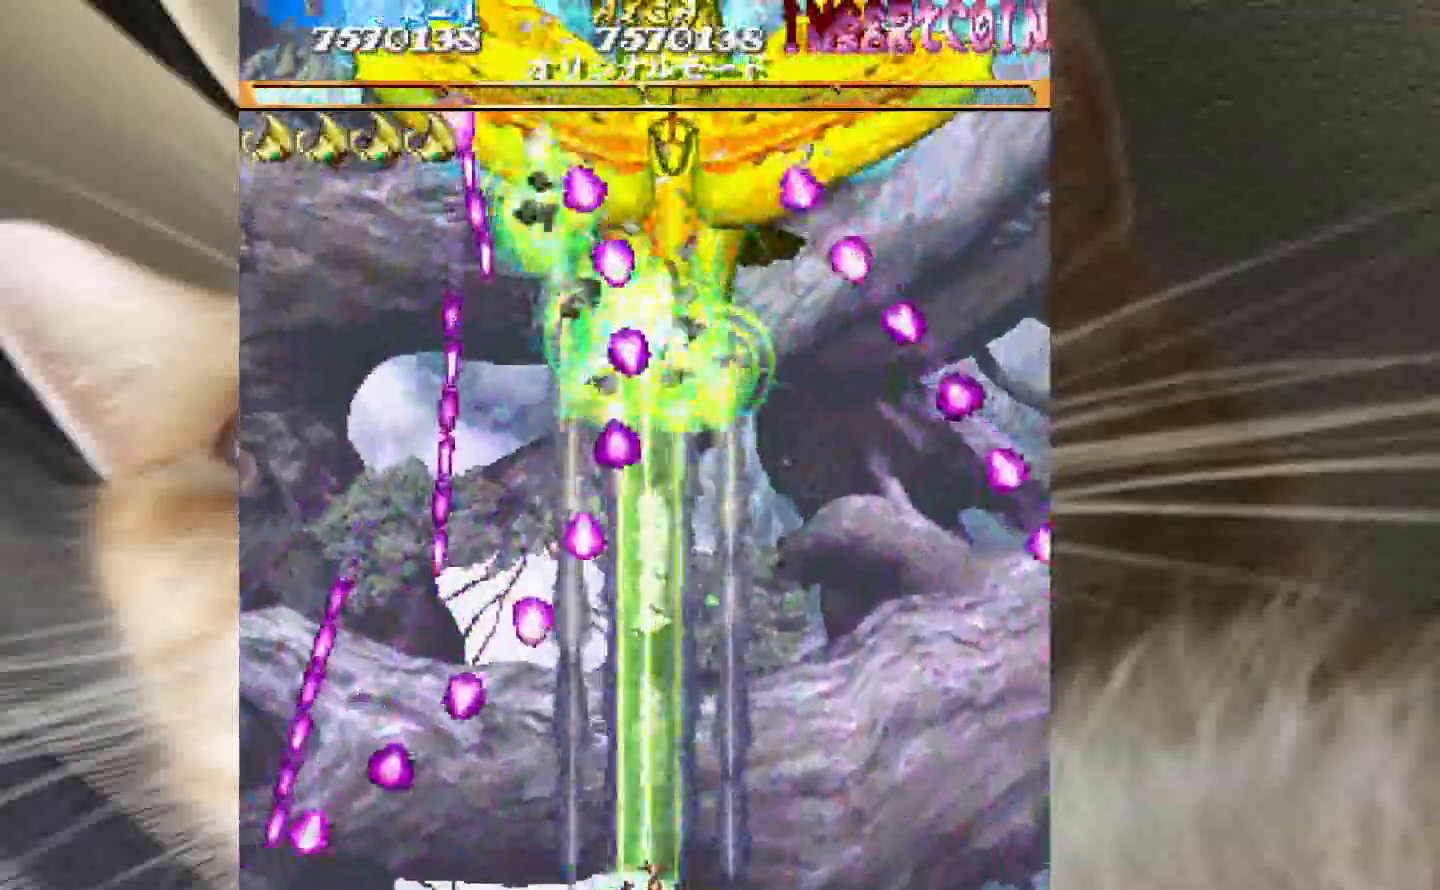
{"keys": ["shift", "z"], "events": [[183, "2", "down"], [367, "2", "up"]]}
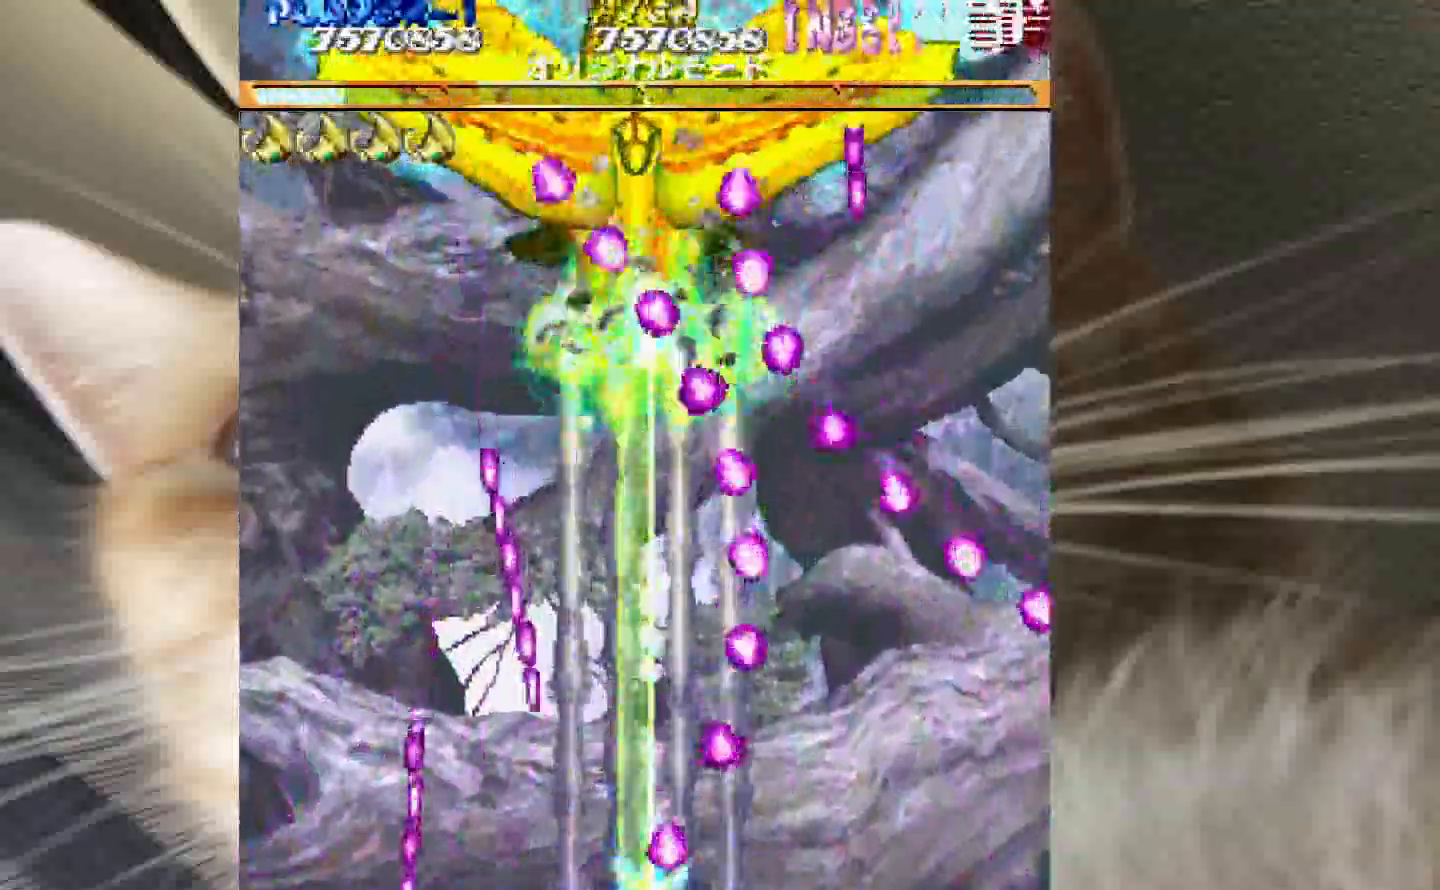
{"keys": ["shift", "z"], "events": [[50, "1", "down"], [50, "3", "down"], [150, "1", "up"], [150, "4", "down"], [283, "3", "up"], [283, "4", "up"]]}
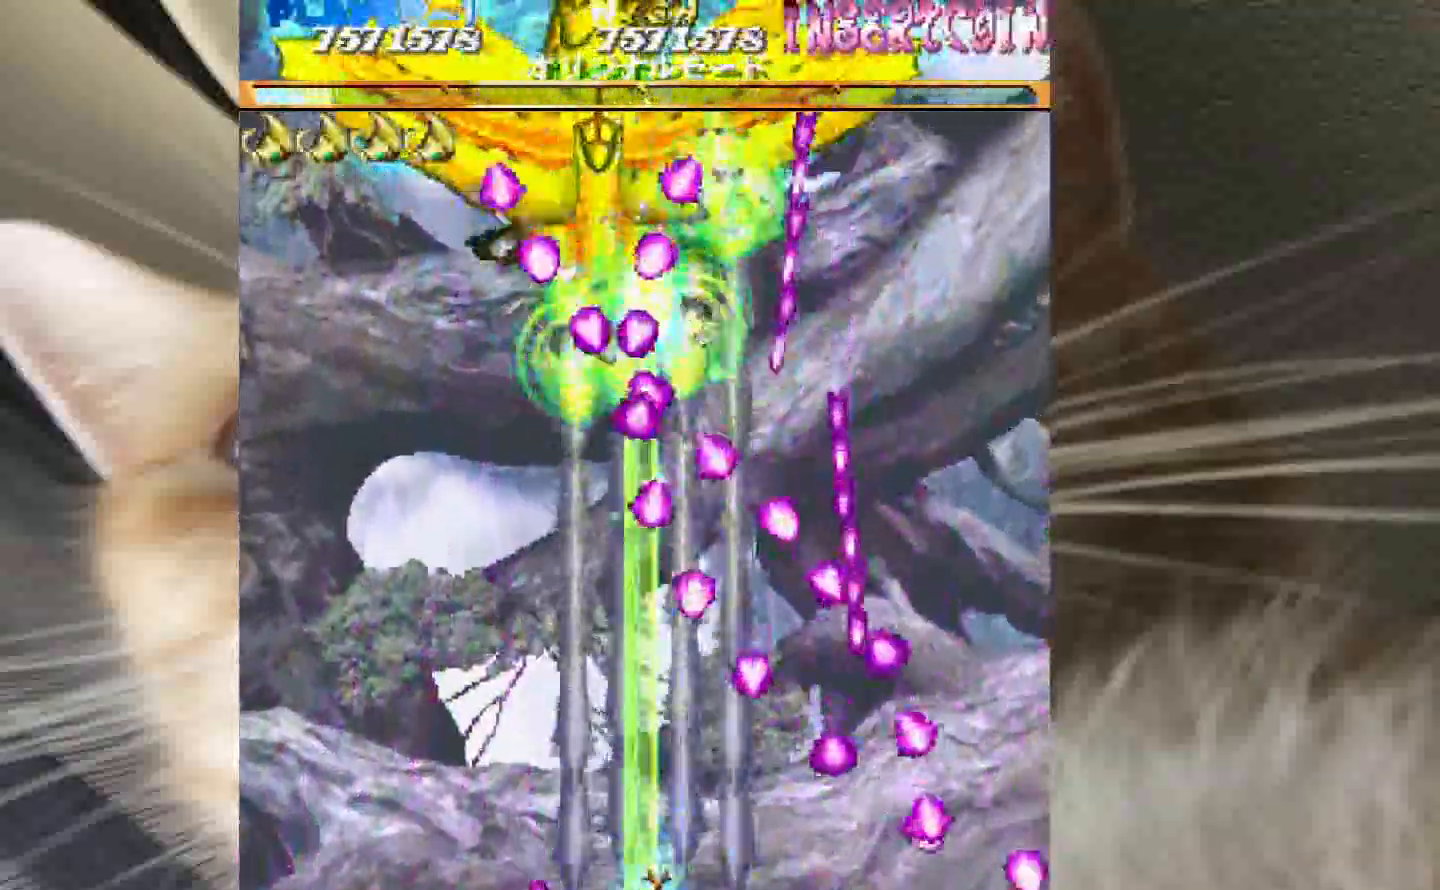
{"keys": ["shift", "z"], "events": [[117, "2", "down"], [117, "4", "down"], [200, "2", "up"], [200, "4", "up"], [400, "4", "down"], [483, "4", "up"]]}
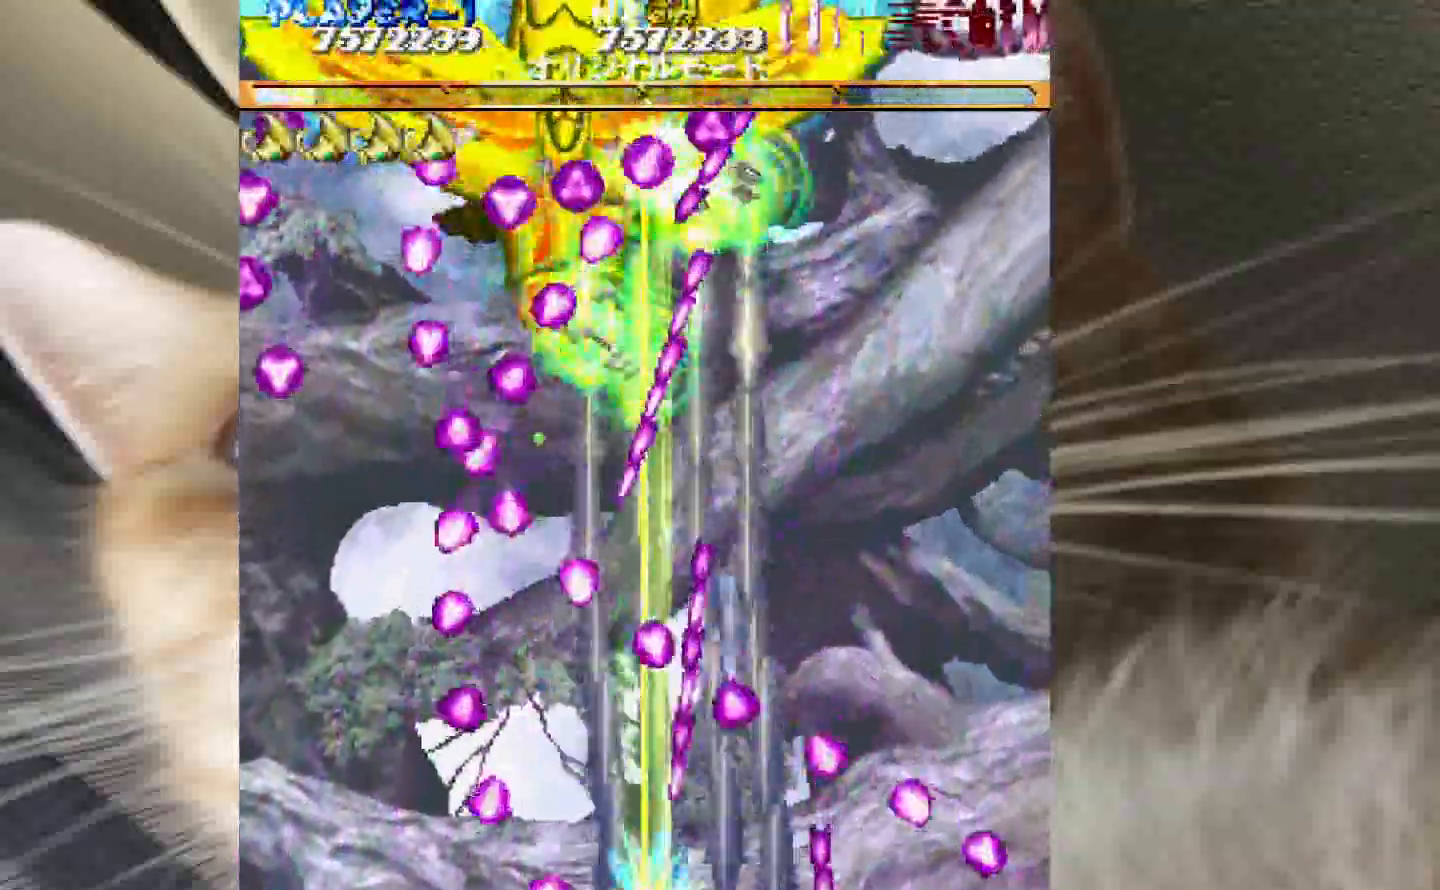
{"keys": ["shift", "z"], "events": [[83, "2", "down"], [83, "4", "down"], [217, "2", "up"], [217, "4", "up"]]}
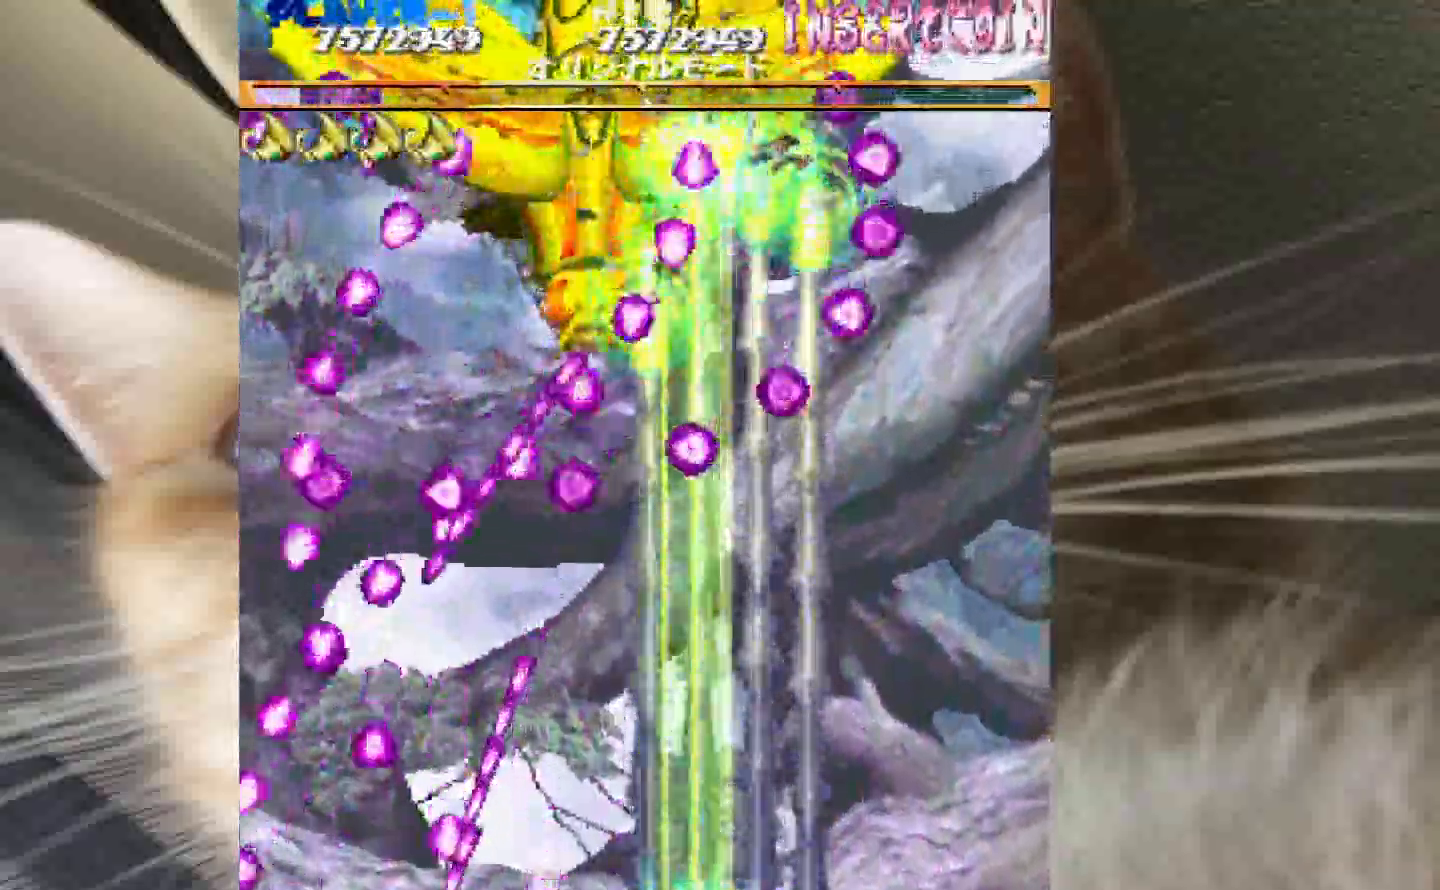
{"keys": ["1", "shift", "z"], "events": [[50, "3", "down"], [183, "1", "down"], [233, "3", "up"], [333, "1", "up"], [417, "1", "down"]]}
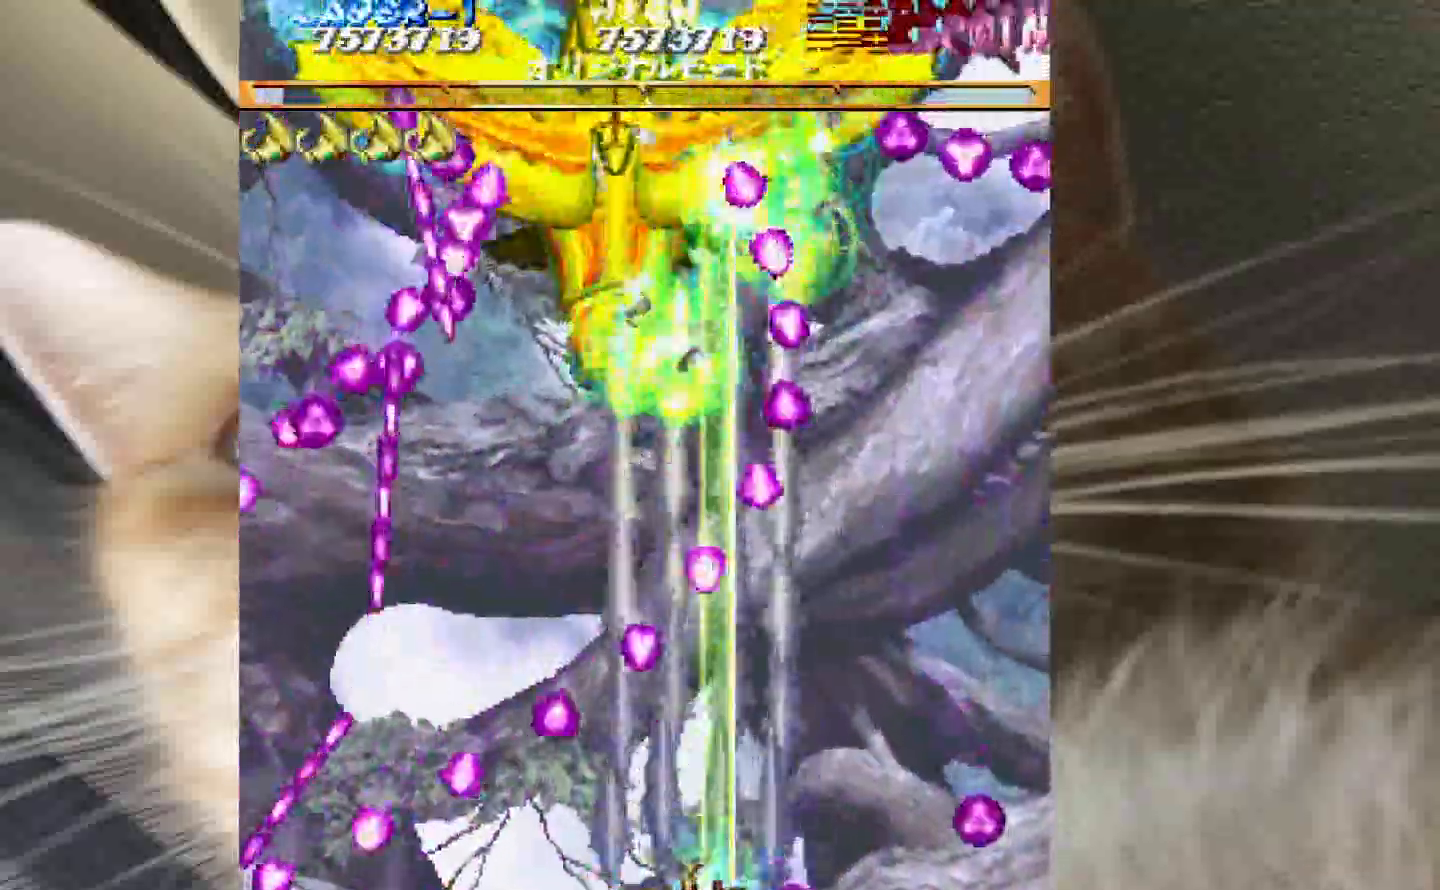
{"keys": ["shift", "z"], "events": [[17, "1", "up"], [350, "3", "down"], [383, "1", "down"], [433, "3", "up"], [483, "1", "up"]]}
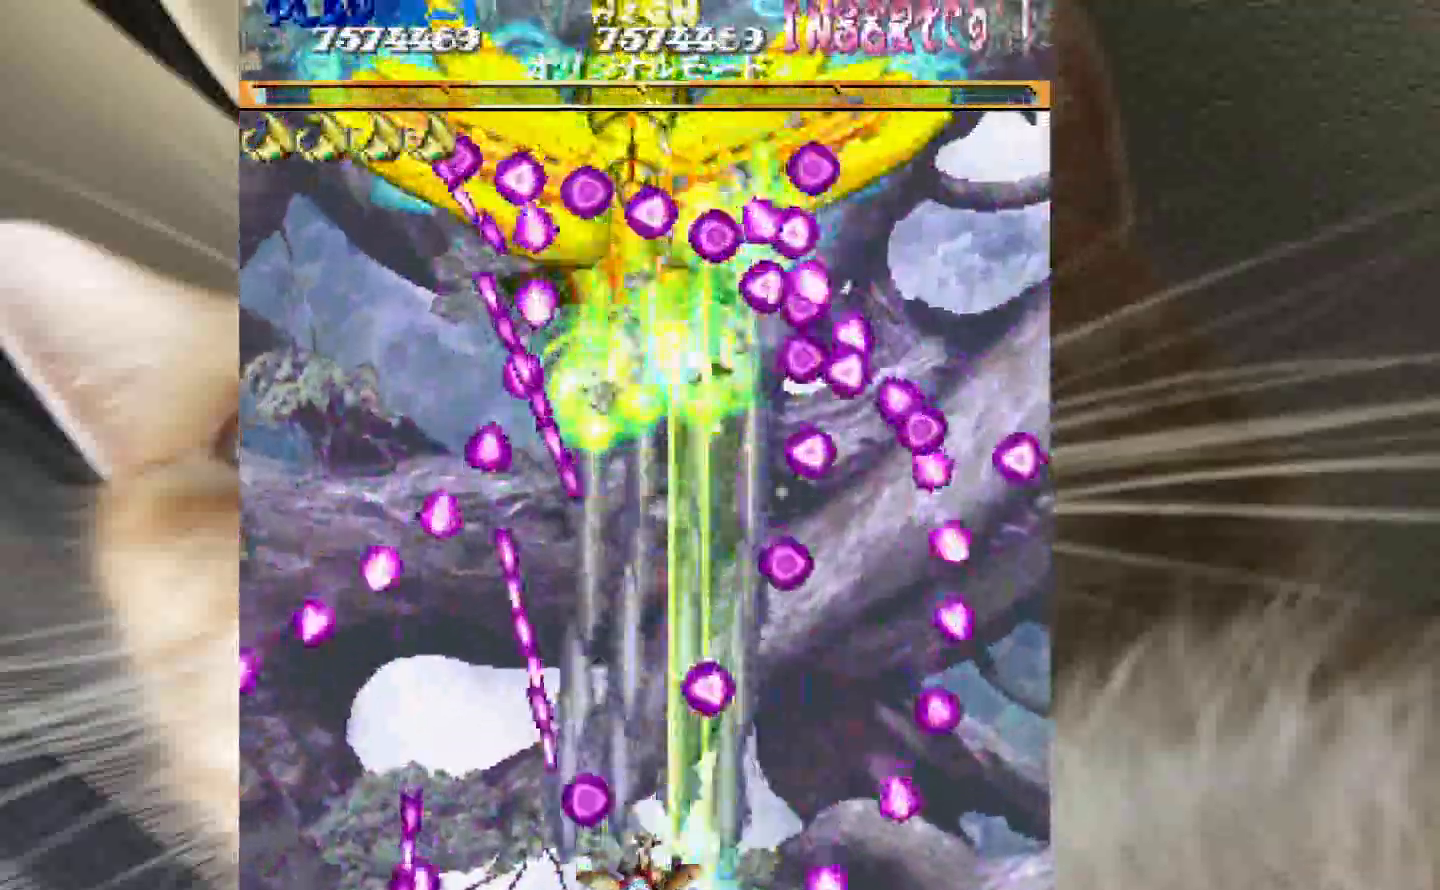
{"keys": ["1", "shift", "z"], "events": [[33, "4", "down"], [83, "2", "down"], [117, "2", "up"], [167, "2", "down"], [217, "4", "up"], [267, "2", "up"], [317, "1", "down"], [367, "2", "down"], [400, "1", "up"], [400, "2", "up"], [500, "1", "down"]]}
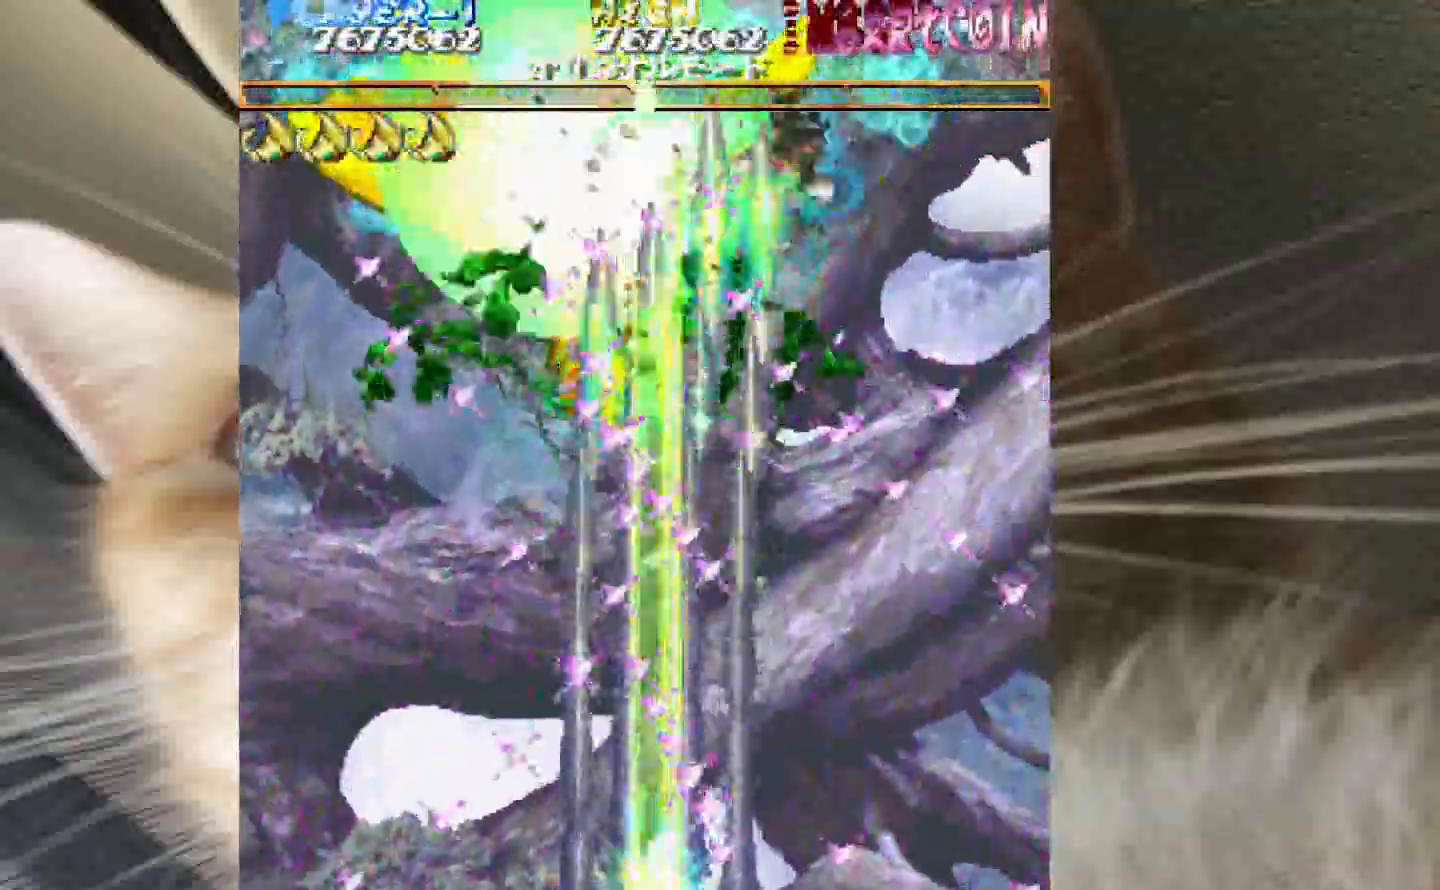
{"keys": ["3", "z"], "events": [[133, "x", "down"], [183, "1", "up"], [233, "3", "down"], [233, "x", "up"], [417, "shift", "up"]]}
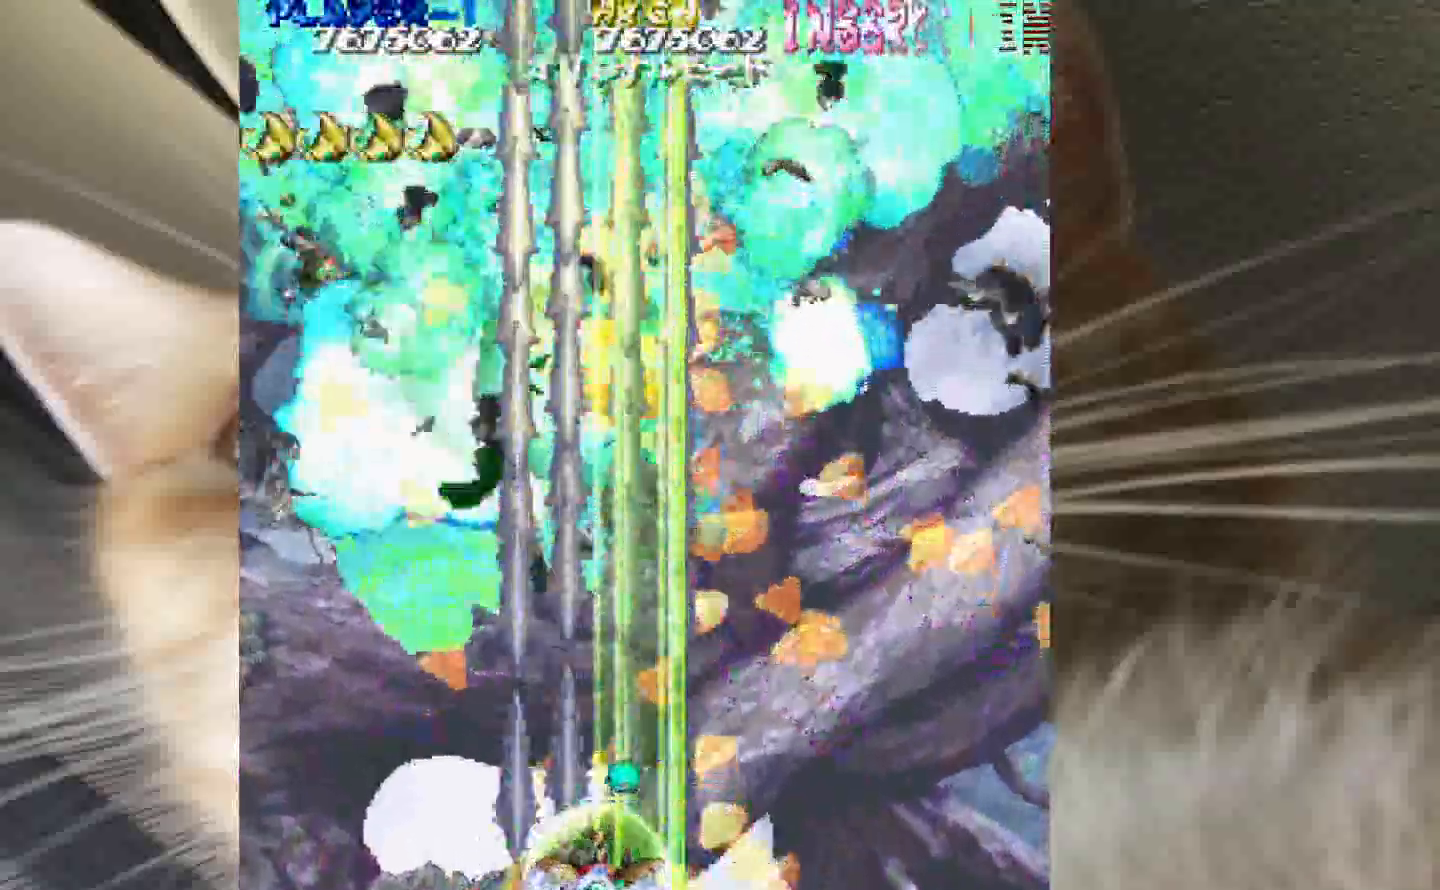
{"keys": ["z"], "events": [[300, "2", "down"], [300, "3", "up"], [433, "2", "up"]]}